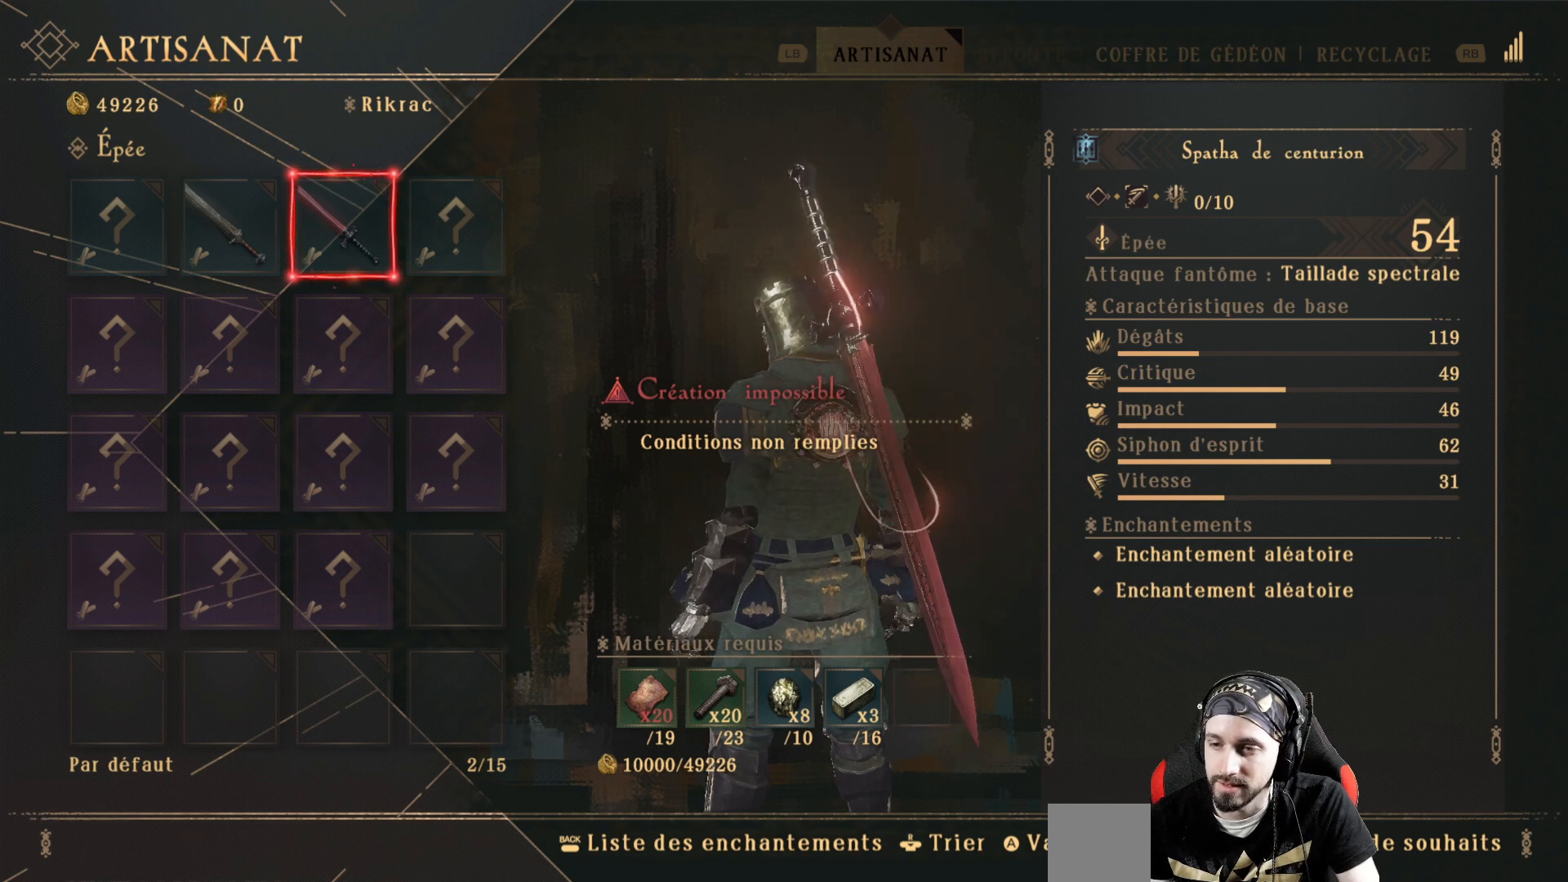
Gameplay with a controller (Xbox layout); each line is a JSON object with the inputs held at the frame after it. "events" lists button and stick changes between this image and that frame as [ms after this image, input, new state], when the widget could be followed in between. Not read: R3.
{"buttons": [], "left_stick": "center", "right_stick": "center", "events": [[200, "DPAD_RIGHT", "down"], [367, "DPAD_RIGHT", "up"]]}
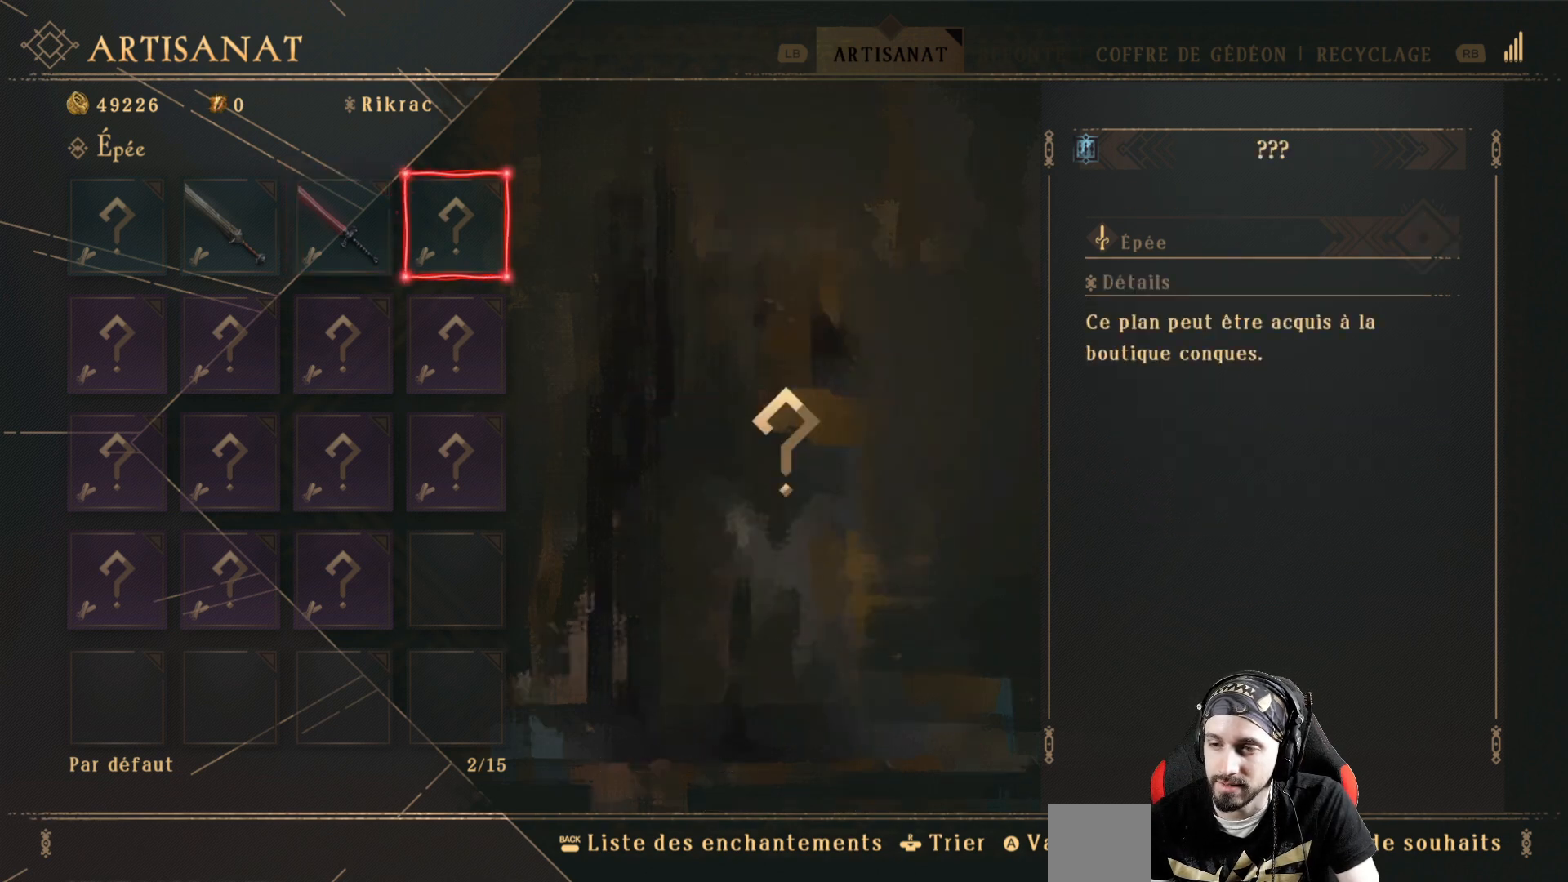
{"buttons": [], "left_stick": "center", "right_stick": "center", "events": []}
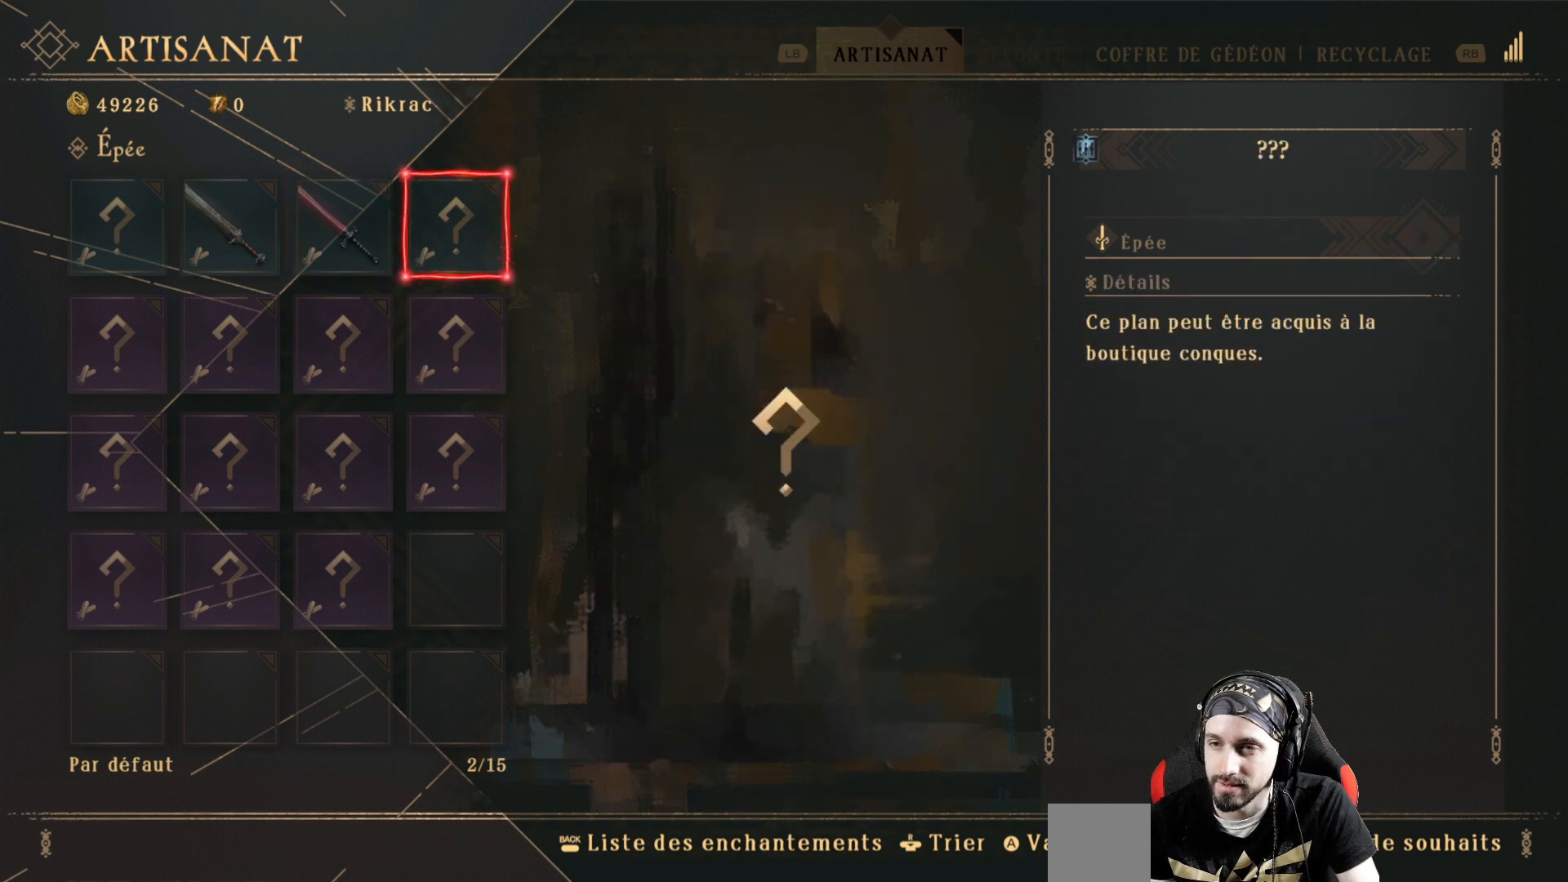
{"buttons": ["DPAD_LEFT"], "left_stick": "center", "right_stick": "center", "events": [[233, "DPAD_LEFT", "down"], [300, "DPAD_LEFT", "up"], [400, "DPAD_LEFT", "down"]]}
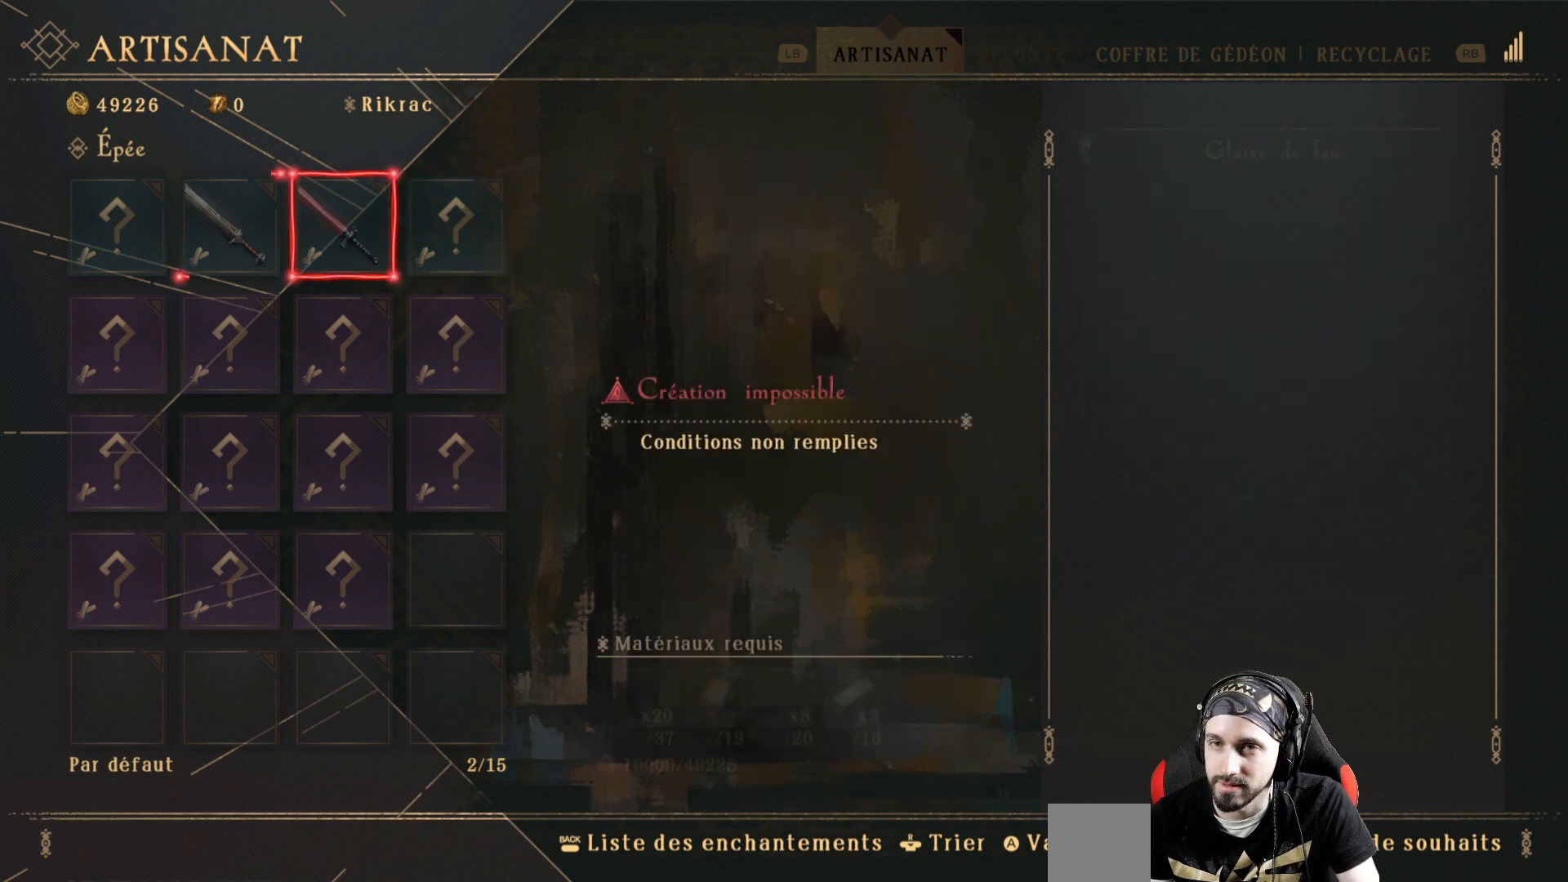
{"buttons": [], "left_stick": "center", "right_stick": "center", "events": [[33, "DPAD_LEFT", "up"], [67, "DPAD_LEFT", "down"], [167, "DPAD_LEFT", "up"]]}
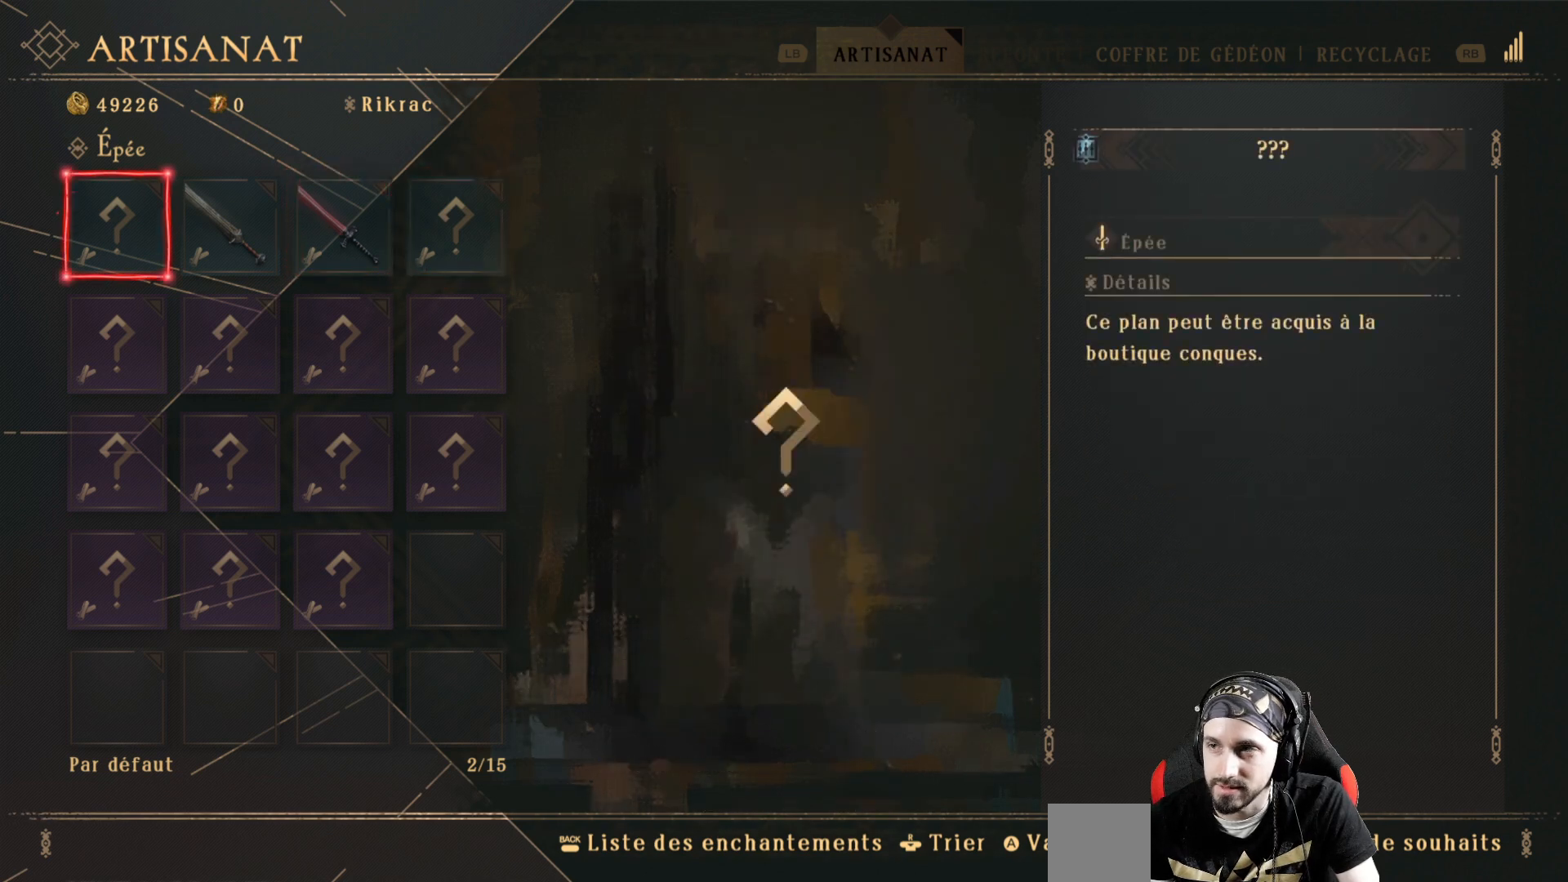
{"buttons": [], "left_stick": "center", "right_stick": "center", "events": []}
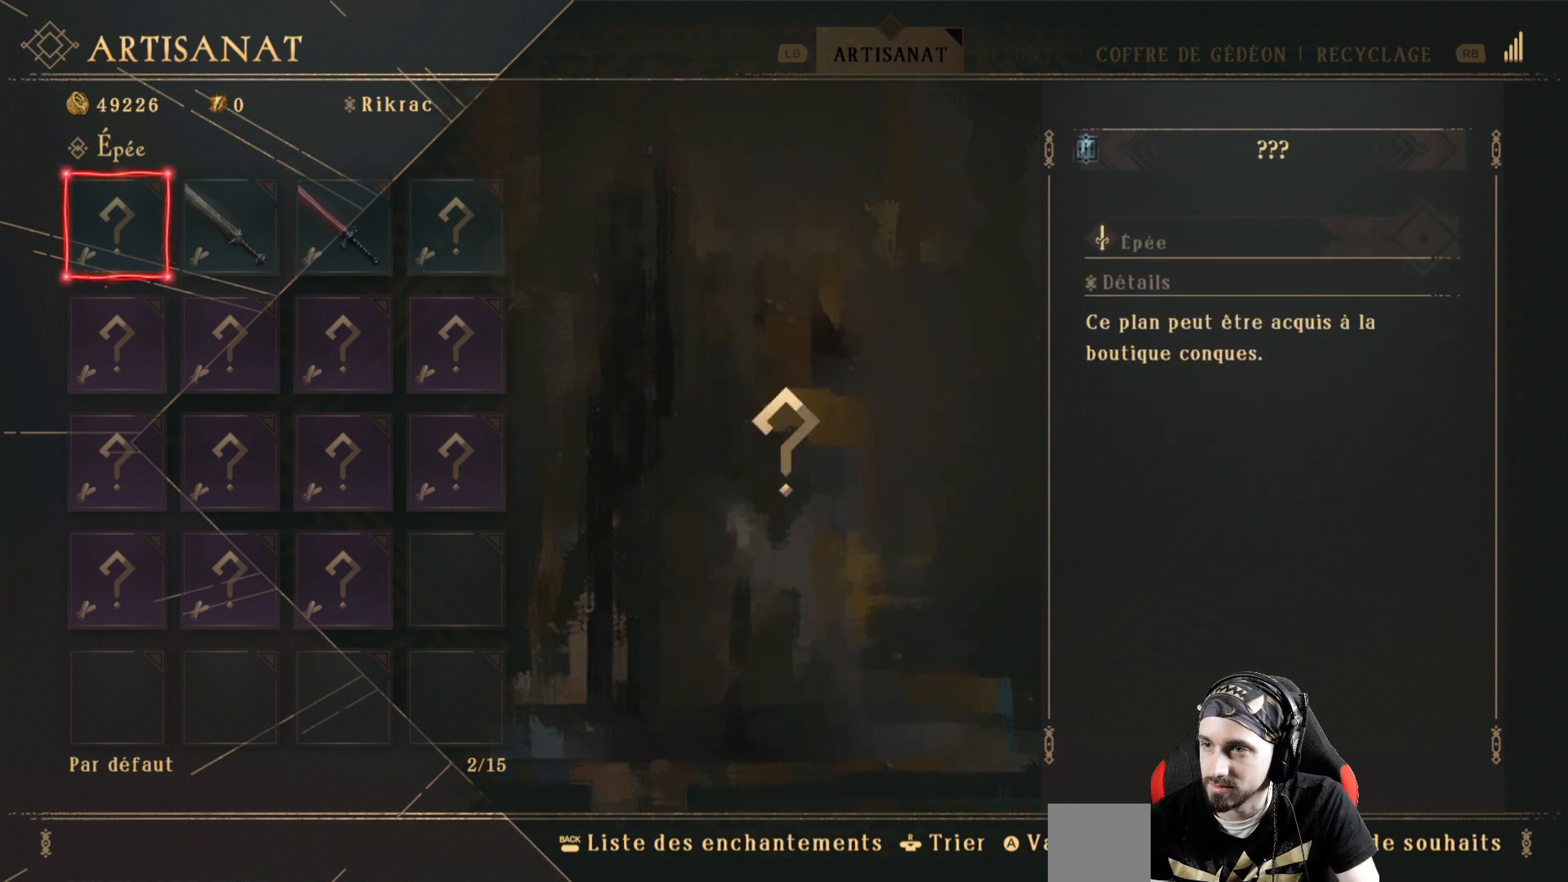
{"buttons": [], "left_stick": "center", "right_stick": "center", "events": [[233, "DPAD_RIGHT", "down"], [333, "DPAD_RIGHT", "up"], [433, "DPAD_RIGHT", "down"], [500, "DPAD_RIGHT", "up"]]}
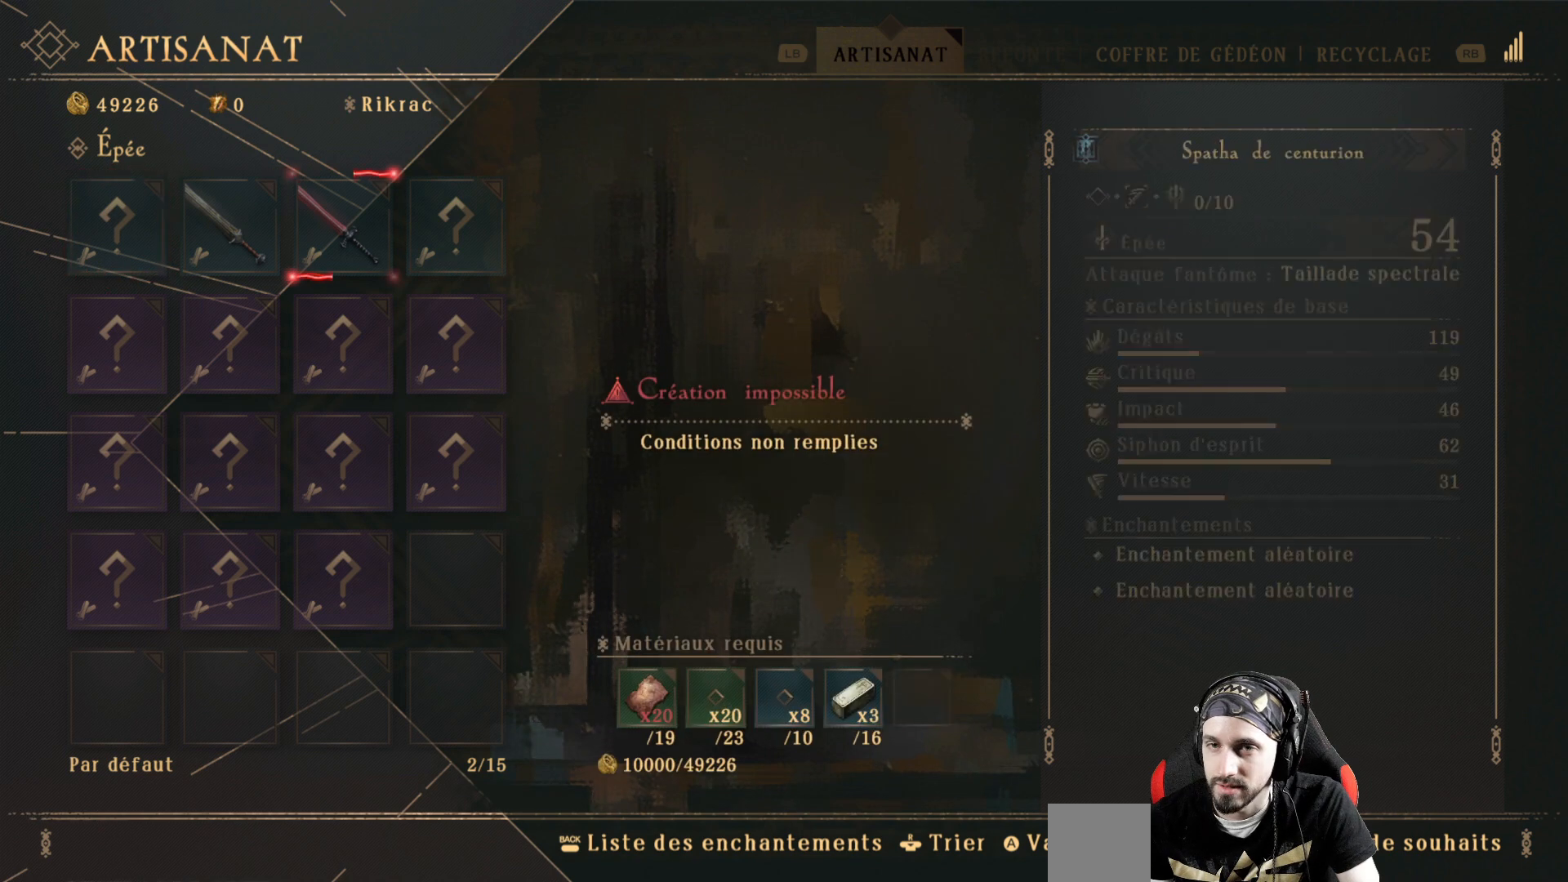
{"buttons": [], "left_stick": "center", "right_stick": "center", "events": [[100, "DPAD_RIGHT", "down"], [233, "DPAD_RIGHT", "up"]]}
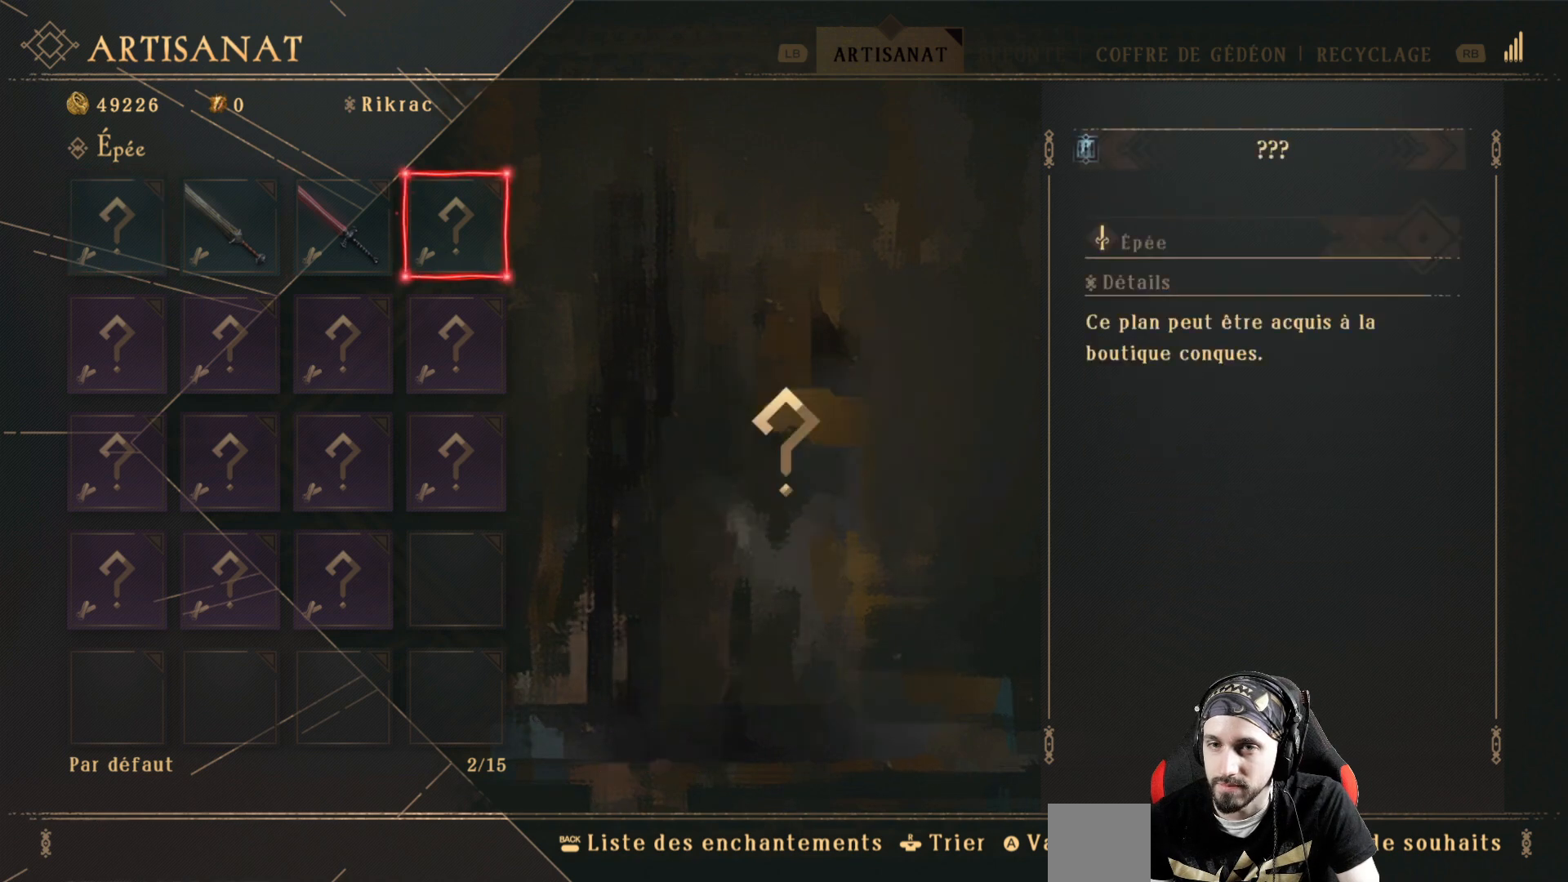
{"buttons": [], "left_stick": "center", "right_stick": "center", "events": [[100, "DPAD_LEFT", "down"], [233, "DPAD_LEFT", "up"]]}
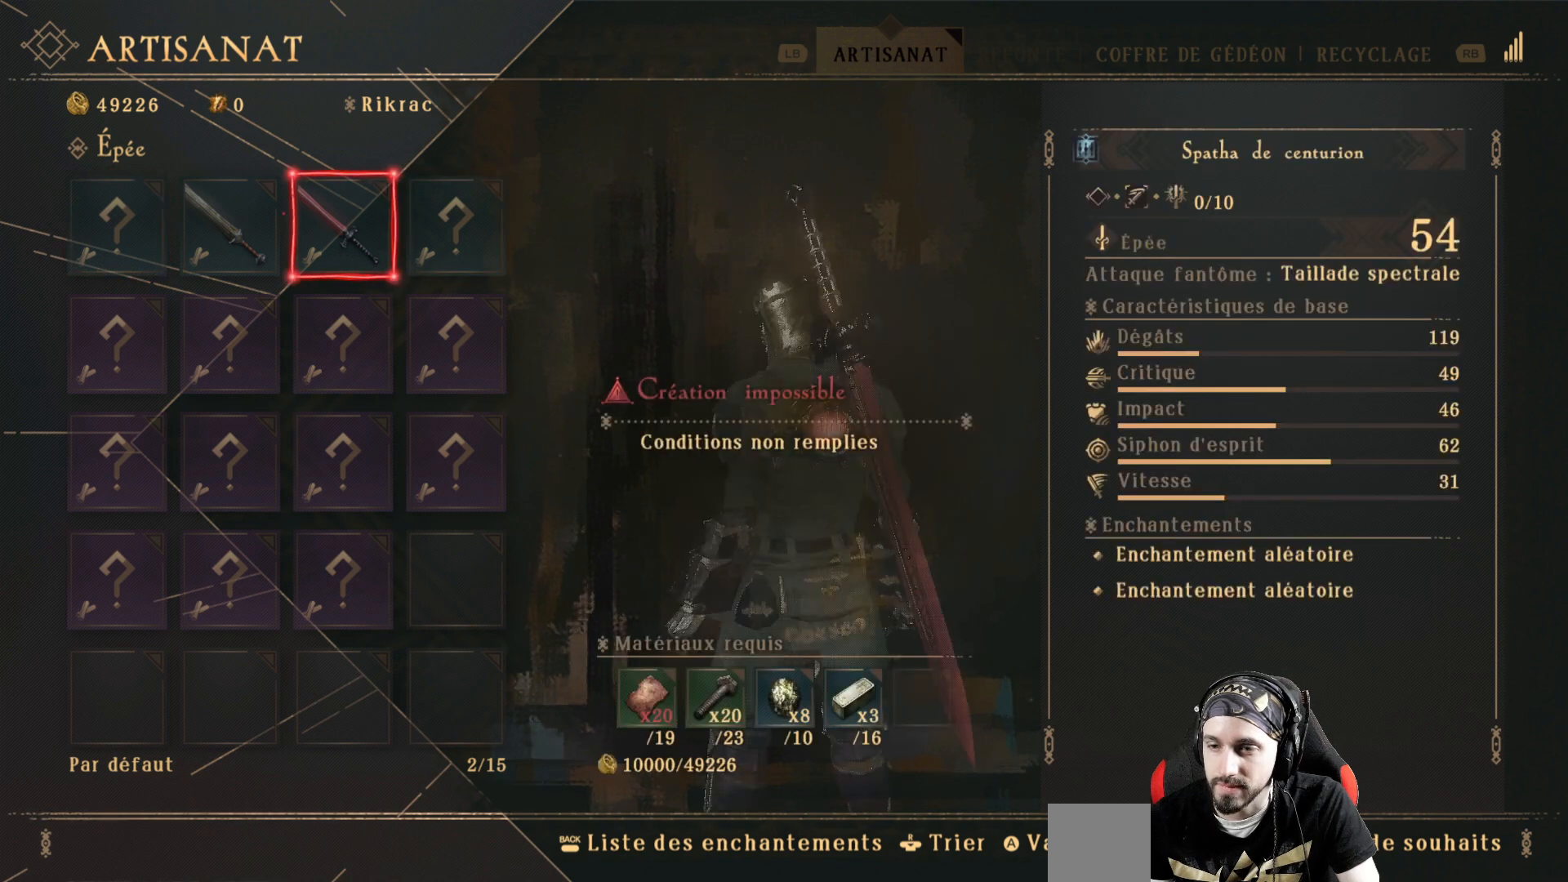
{"buttons": [], "left_stick": "center", "right_stick": "center", "events": []}
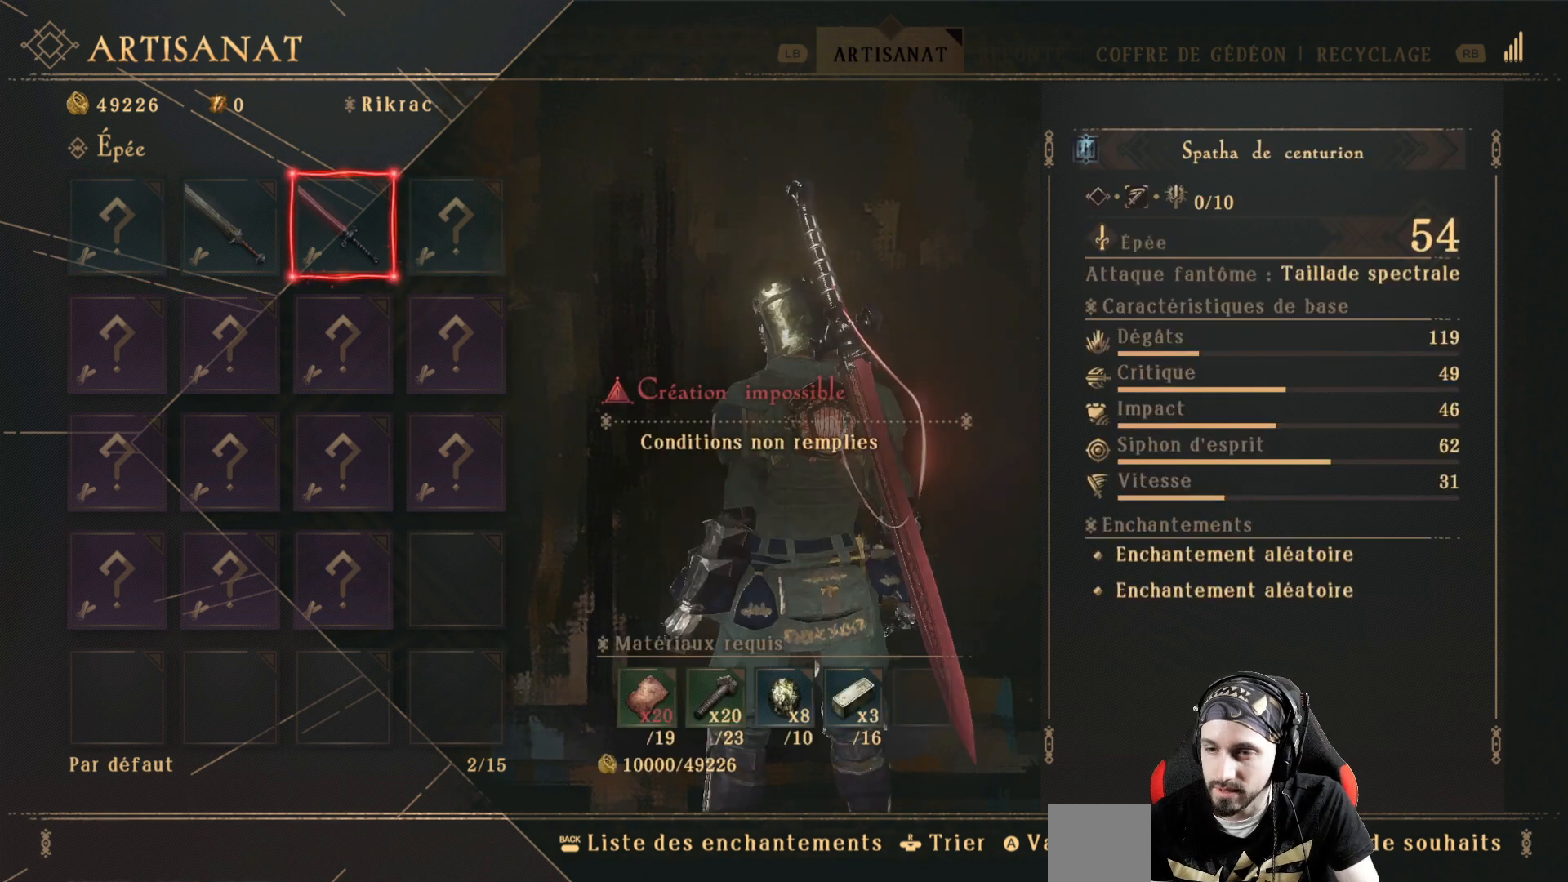
{"buttons": [], "left_stick": "center", "right_stick": "center", "events": []}
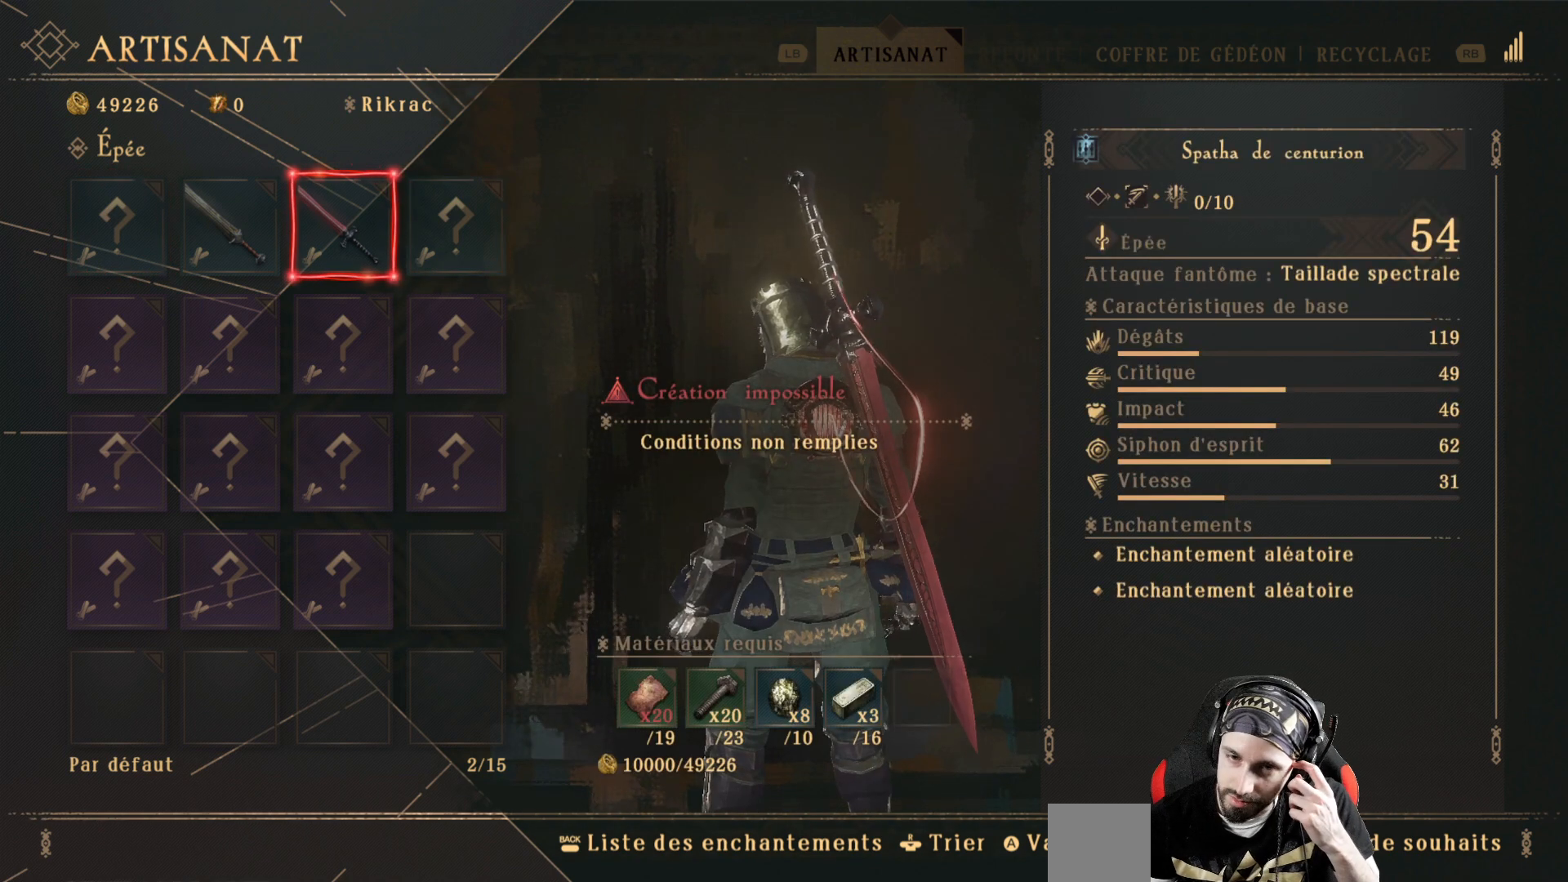
{"buttons": [], "left_stick": "center", "right_stick": "center", "events": []}
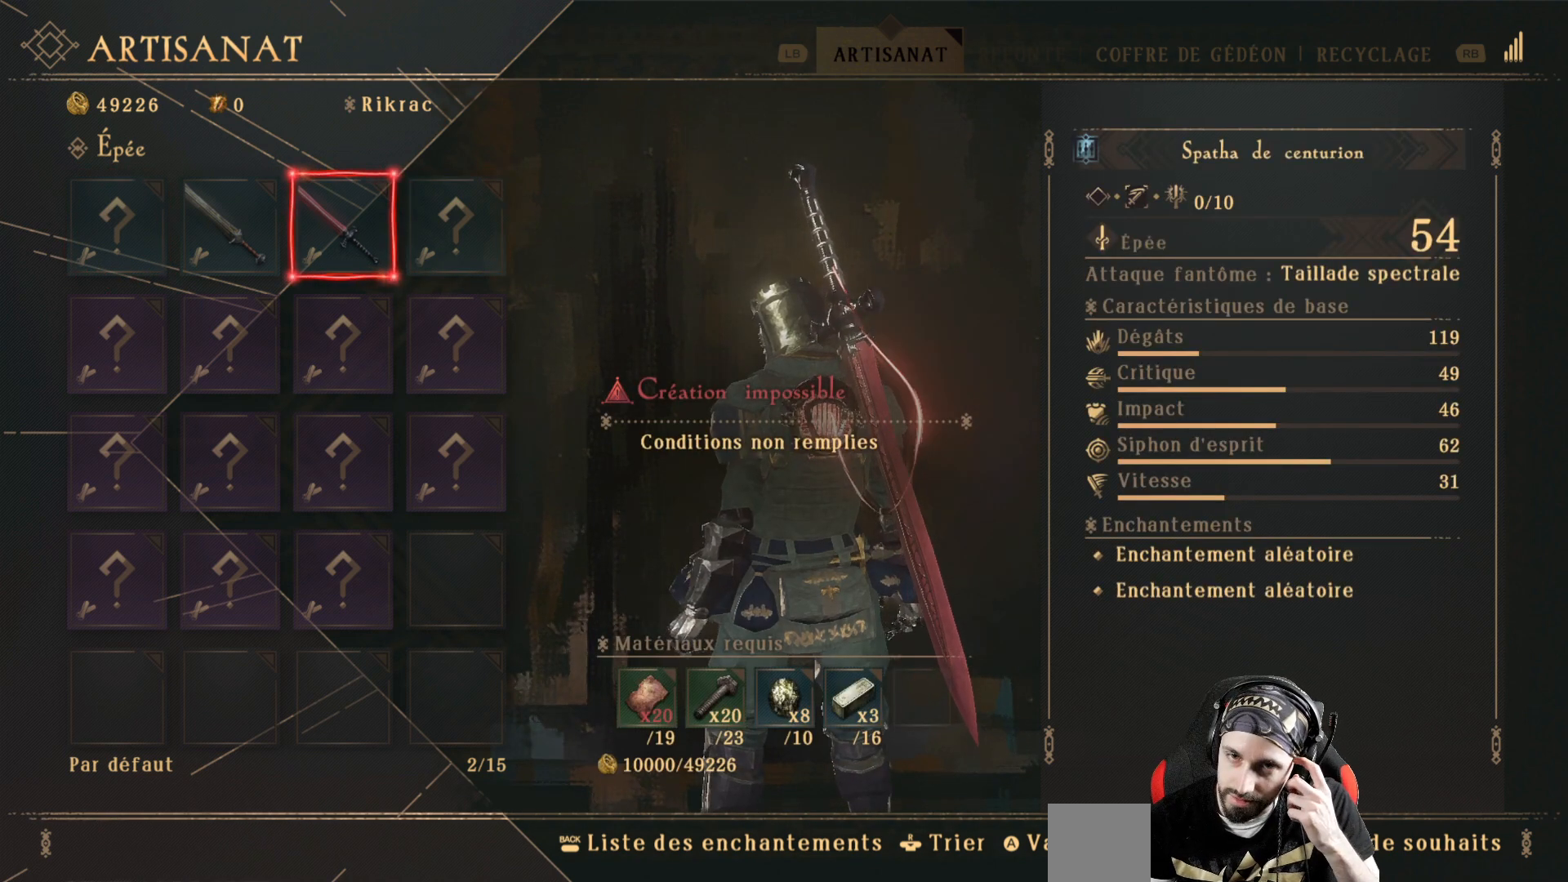
{"buttons": [], "left_stick": "center", "right_stick": "center", "events": []}
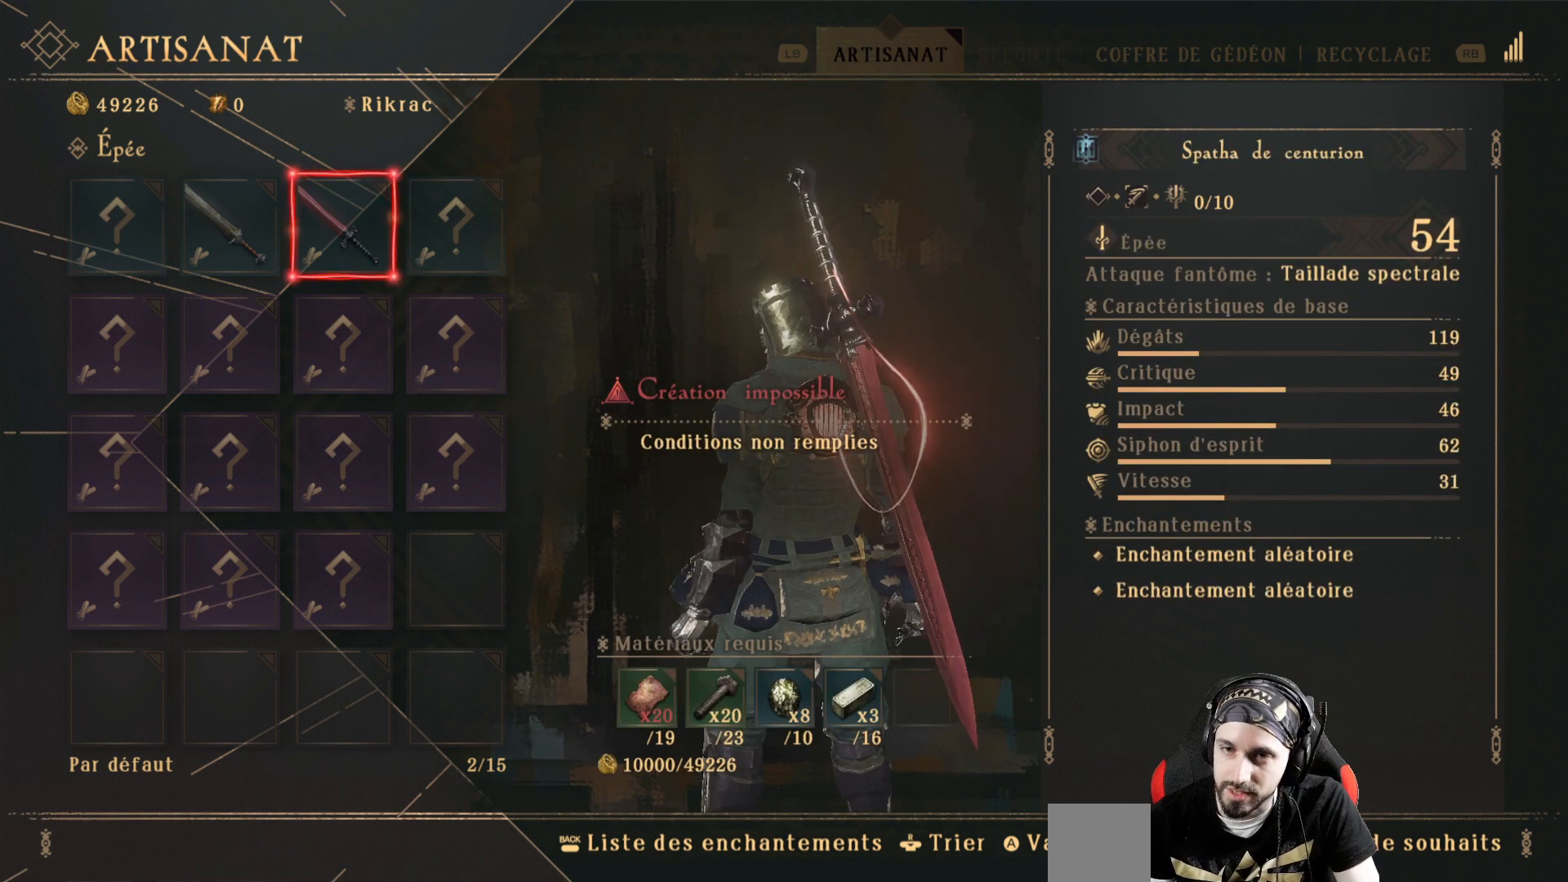
{"buttons": ["DPAD_DOWN"], "left_stick": "center", "right_stick": "center", "events": [[467, "DPAD_DOWN", "down"]]}
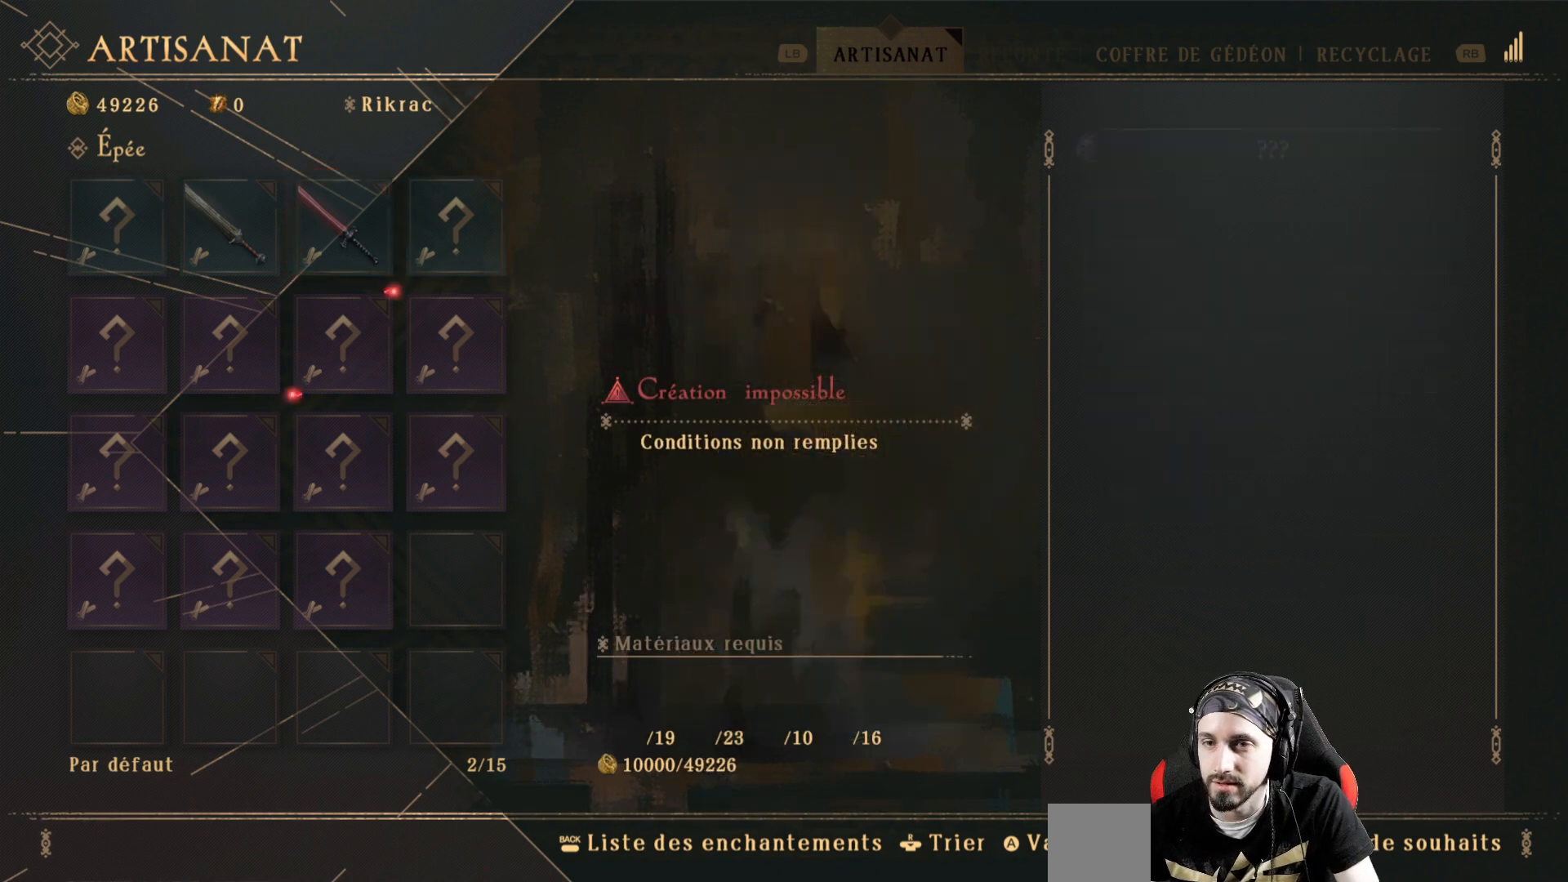
{"buttons": [], "left_stick": "center", "right_stick": "center", "events": [[133, "DPAD_DOWN", "up"]]}
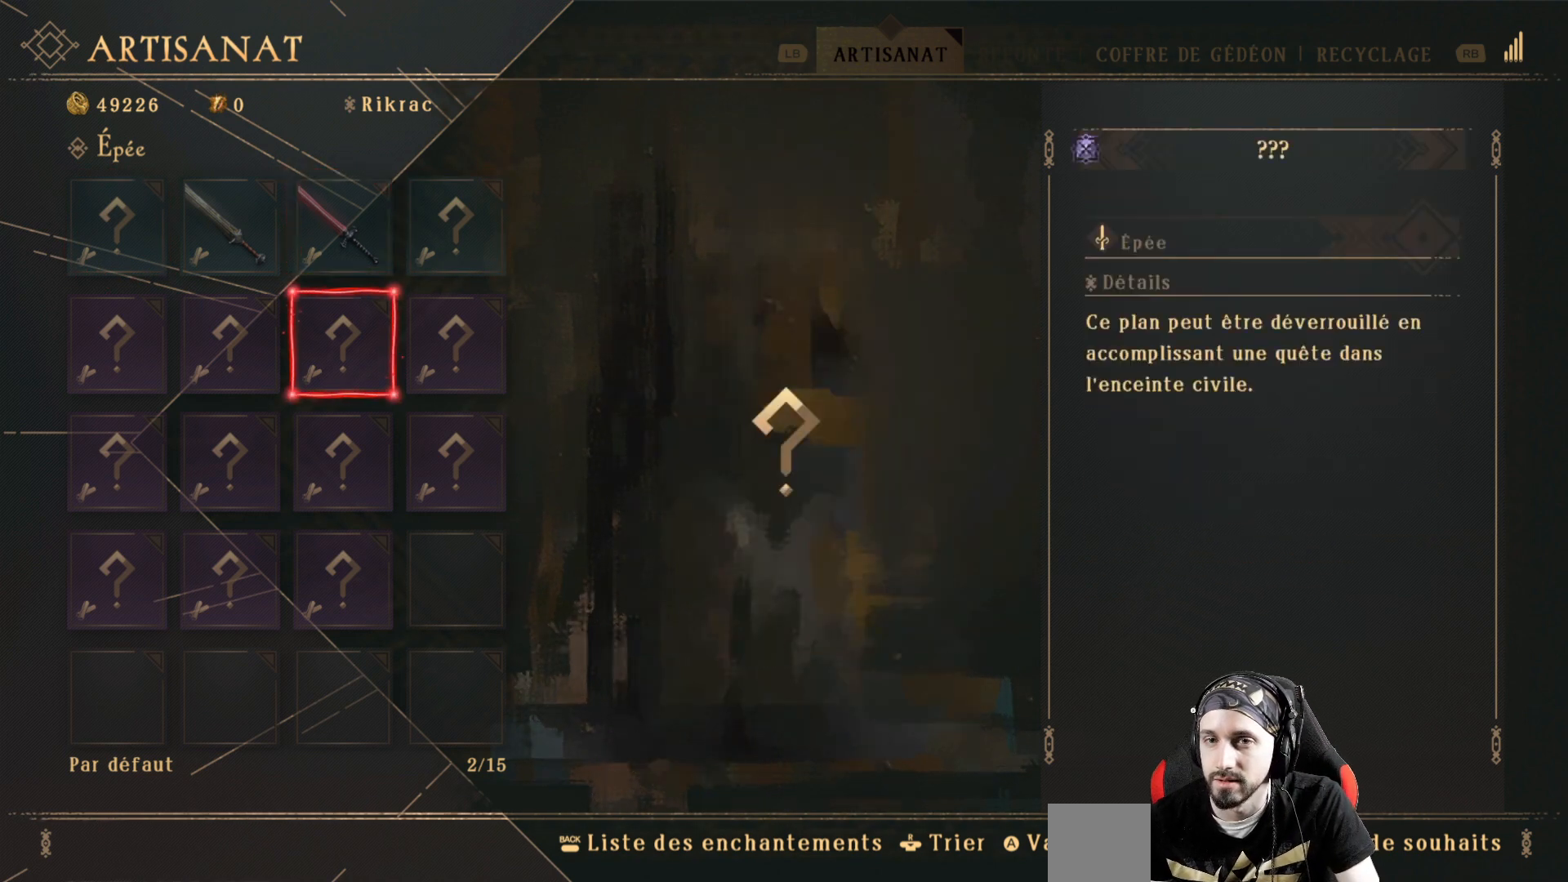
{"buttons": [], "left_stick": "center", "right_stick": "center", "events": [[167, "DPAD_UP", "down"], [300, "DPAD_UP", "up"]]}